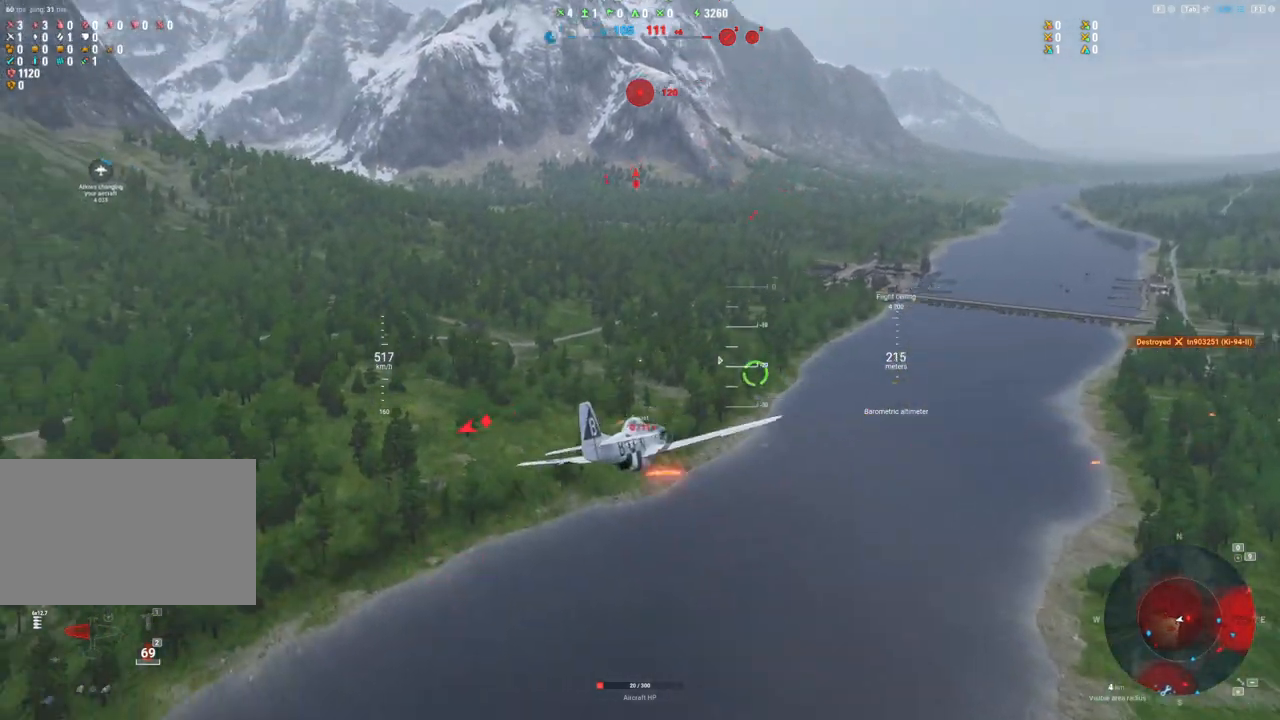
Gameplay with keyboard and mouse; each line is a JSON object with the keys and mouse buttons held at the frame after it. "events" lists presses ("down") and releases ("up") of "1", "2", "3", "4", "5", "a", "alt", "c", "caps_lock", "ctrl", "d", "e", "f", "g", "q", "r", "s", "shift", "space", "t", "tab", "v", "w", "x", "z", "mouse_left", "mouse_wheel" and "mouse_right" between this image and that frame as [ms after this image, input, new state], when the widget could be followed in between. "mouse_left", "mouse_wheel", "mouse_right" = the "left", "wheel", "right" buttons of the "mouse" list. No other keys are recorded. "wheel" means that the mouse wheel is clicked or scrolled. "mouse_move" is the direction in which the mouse moves at that frame (one of eight, or "still"), when it could be read.
{"keys": ["shift"], "mouse": [], "mouse_move": "still", "events": [[433, "a", "up"]]}
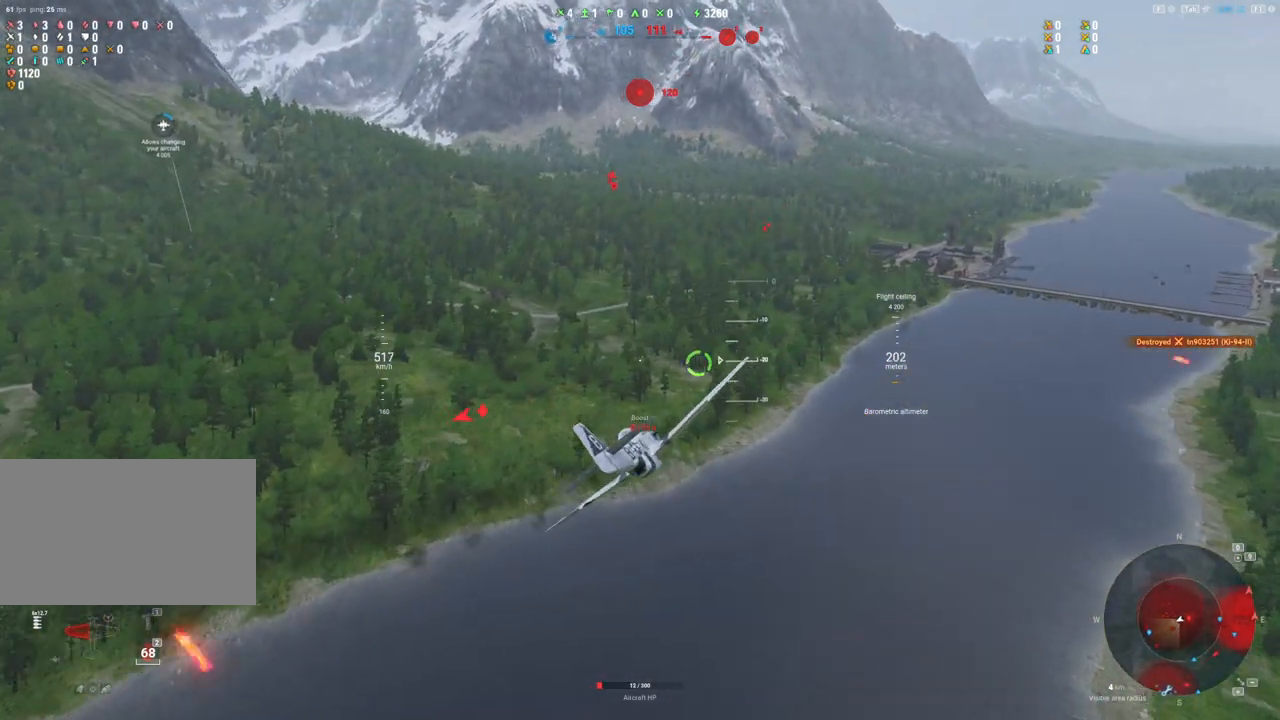
{"keys": ["shift"], "mouse": [], "mouse_move": "still", "events": []}
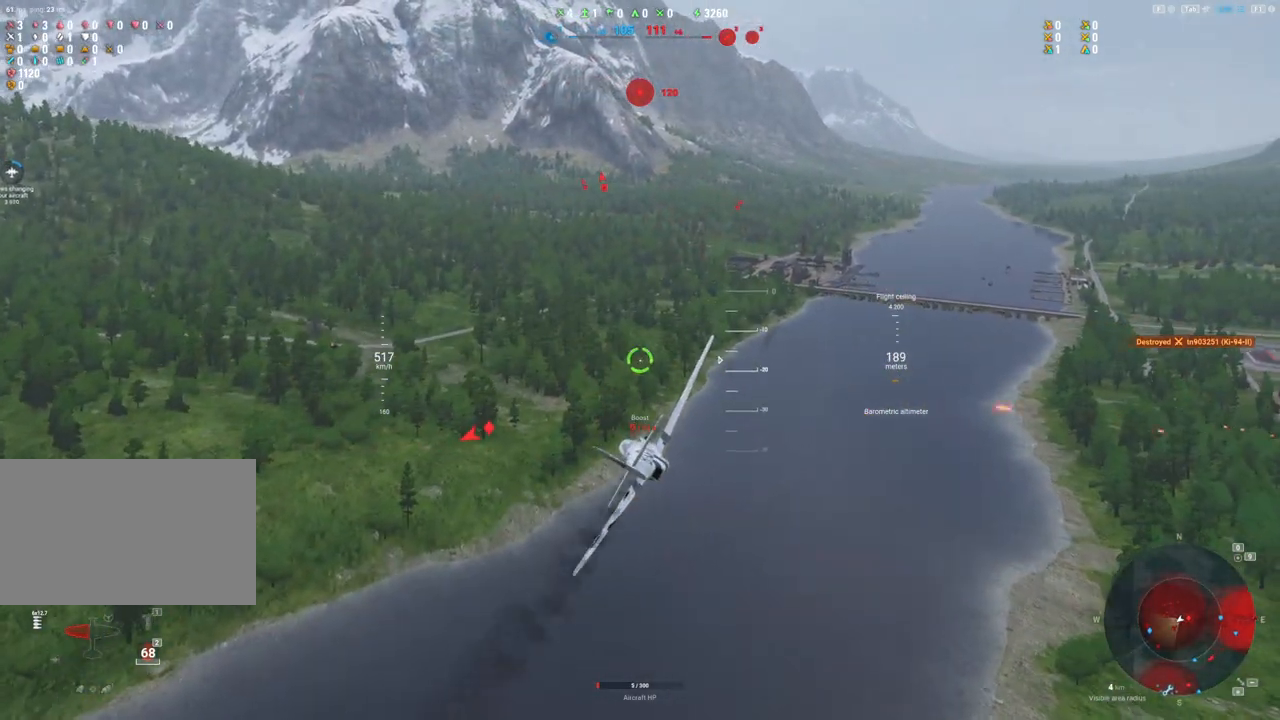
{"keys": ["d", "shift"], "mouse": [], "mouse_move": "left", "events": [[433, "d", "down"]]}
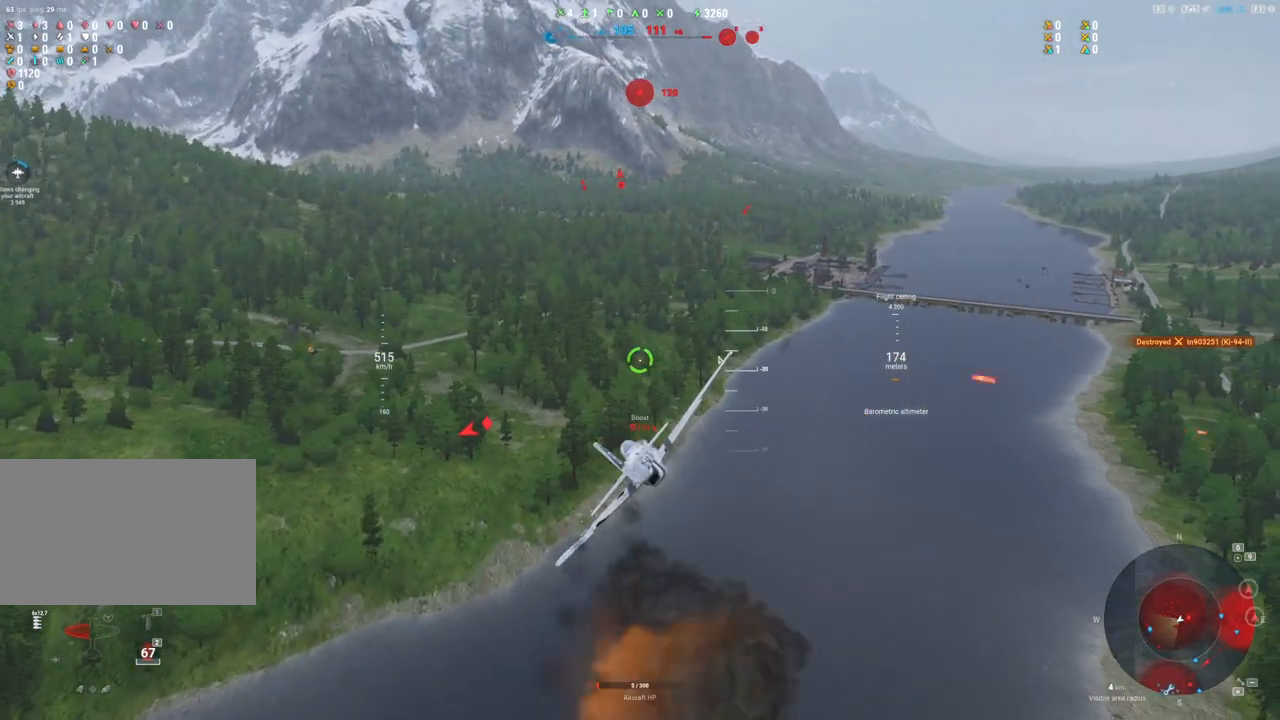
{"keys": ["d", "shift"], "mouse": [], "mouse_move": "up-left", "events": []}
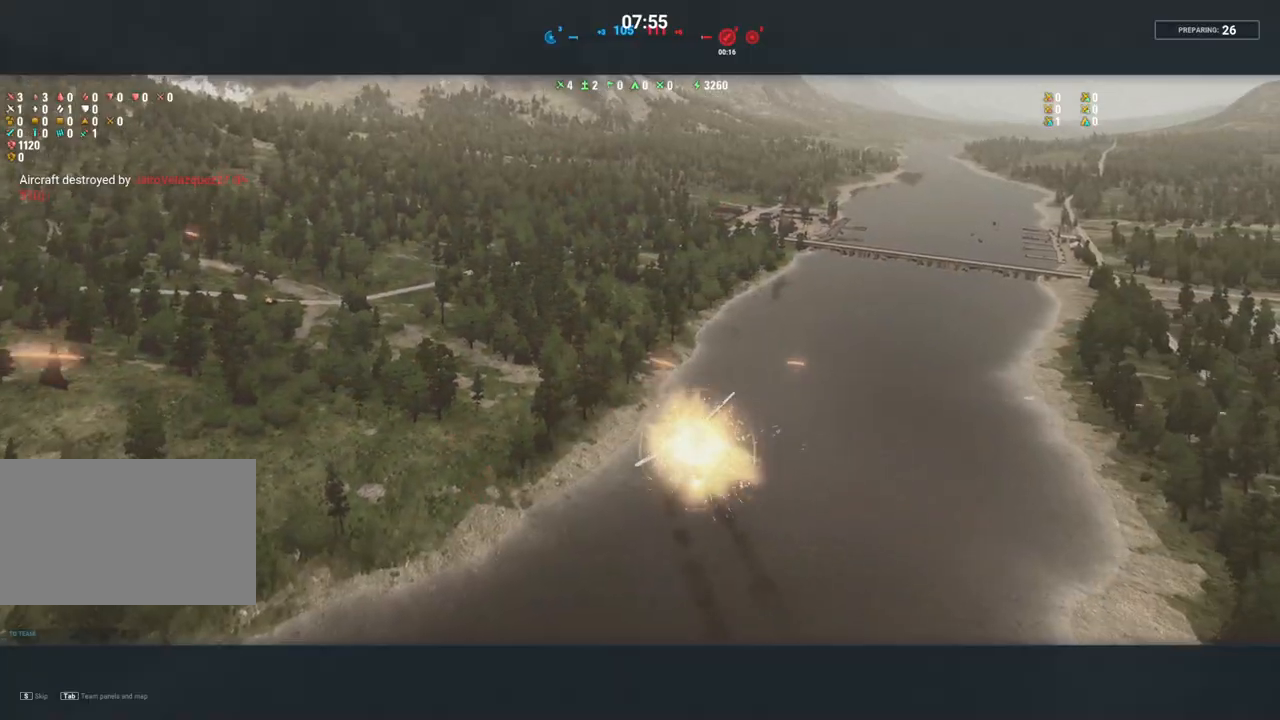
{"keys": [], "mouse": [], "mouse_move": "up-right", "events": [[133, "d", "up"], [350, "shift", "up"]]}
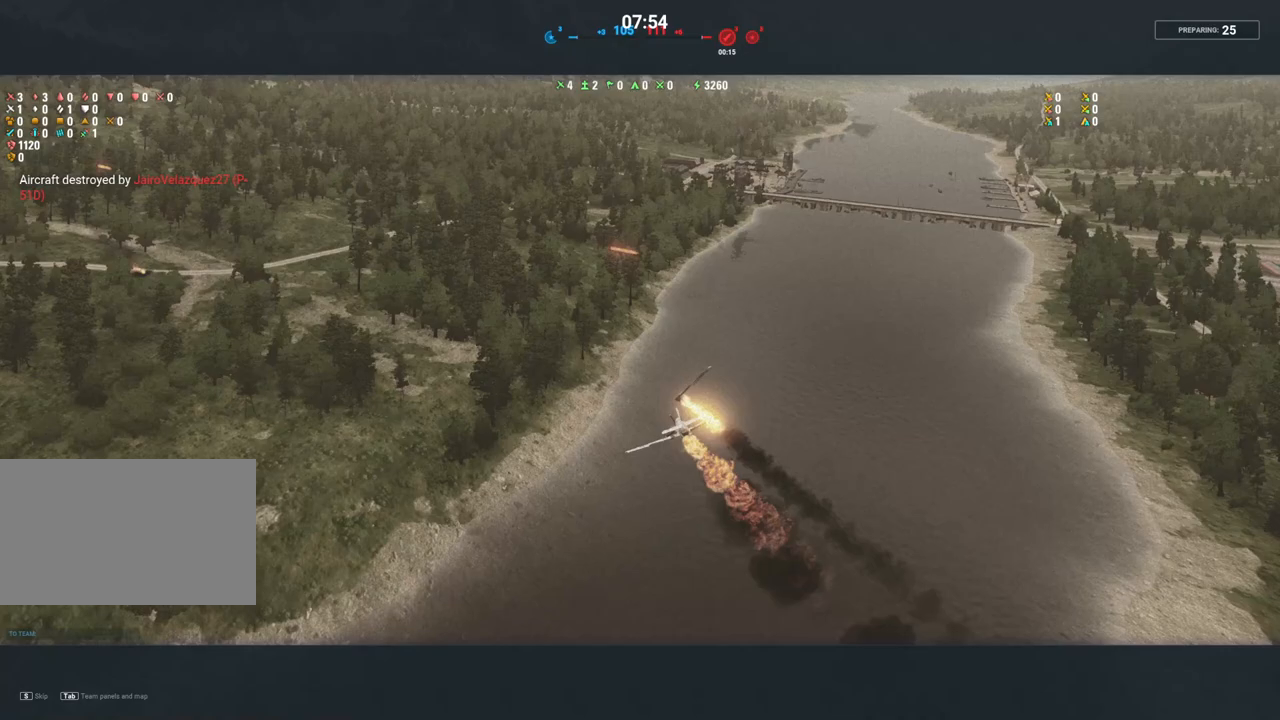
{"keys": [], "mouse": [], "mouse_move": "still", "events": []}